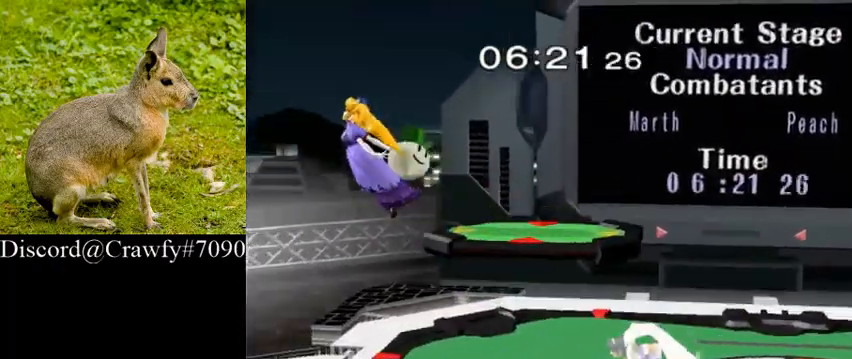
Gameplay with a controller (Nintendo layout); each line is a JSON object with the inputs held at the frame after it (dt_ms = milliseconds from this image to that frame). "events" lists button and stick changes between this image and that frame as [ms after this image, input, new state], when the widget could be followed in between. Not read: L3 R1 R3.
{"dt_ms": 500, "buttons": [], "left_stick": "center", "right_stick": "center", "events": [[133, "left_stick", "left"], [200, "Y", "down"], [233, "Y", "up"], [233, "left_stick", "center"], [400, "A", "down"], [500, "A", "up"]]}
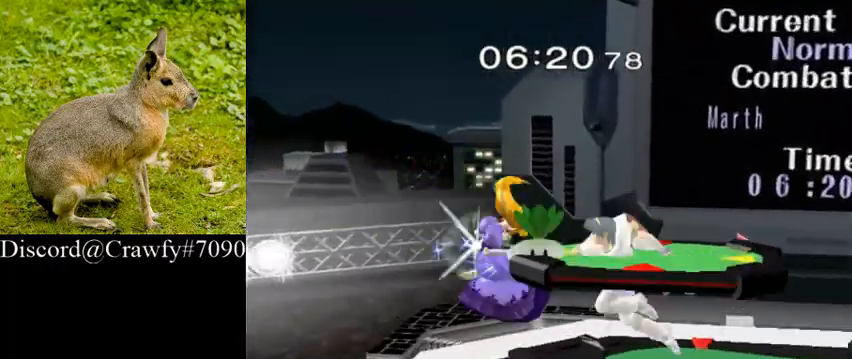
{"dt_ms": 500, "buttons": [], "left_stick": "center", "right_stick": "center"}
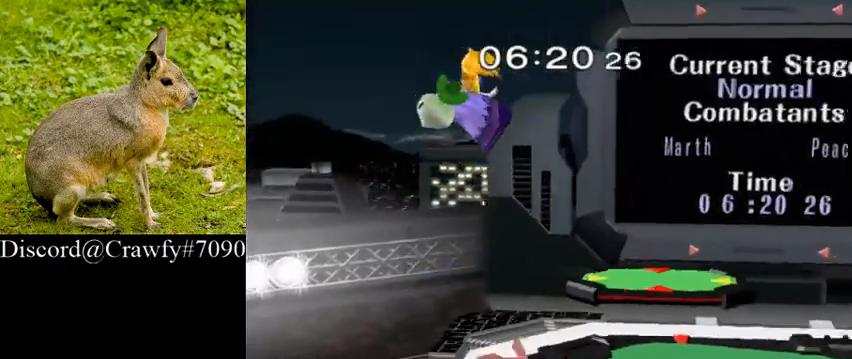
{"dt_ms": 500, "buttons": [], "left_stick": "center", "right_stick": "left"}
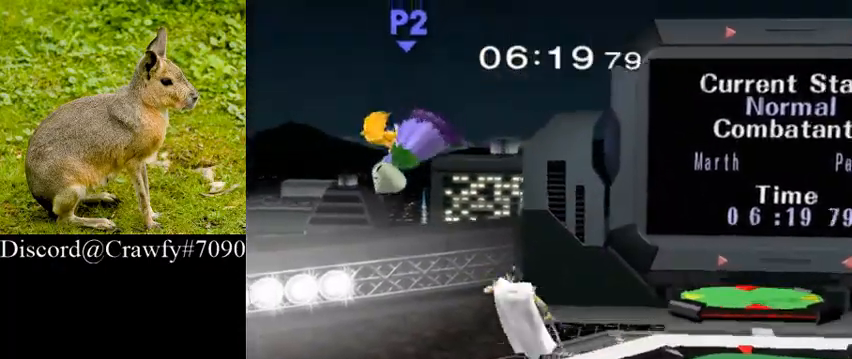
{"dt_ms": 500, "buttons": [], "left_stick": "right", "right_stick": "center", "events": [[33, "left_stick", "right"], [233, "right_stick", "center"]]}
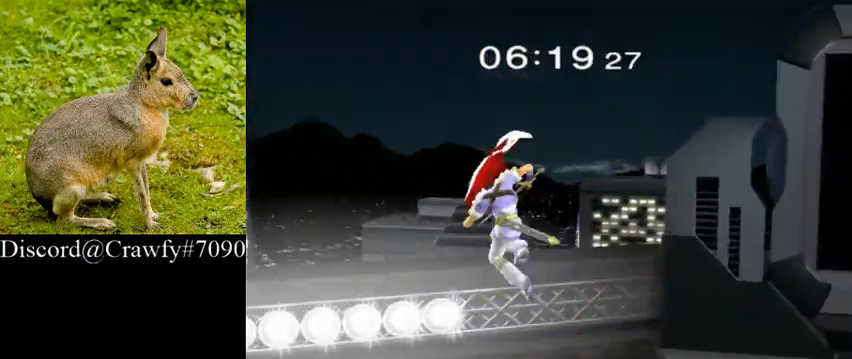
{"dt_ms": 500, "buttons": [], "left_stick": "right", "right_stick": "center", "events": [[267, "Y", "down"], [367, "Y", "up"]]}
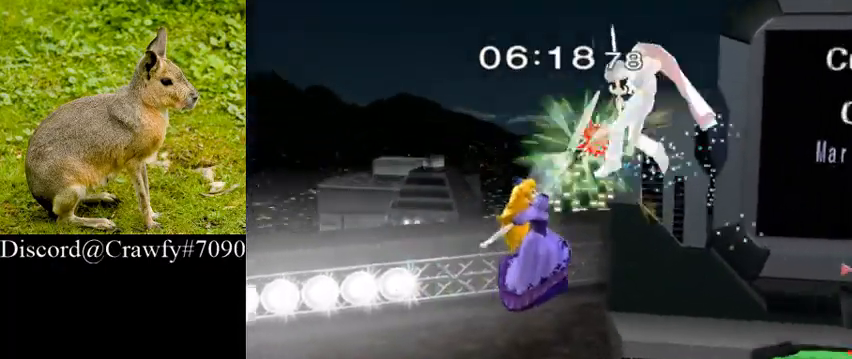
{"dt_ms": 1000, "buttons": [], "left_stick": "center", "right_stick": "center"}
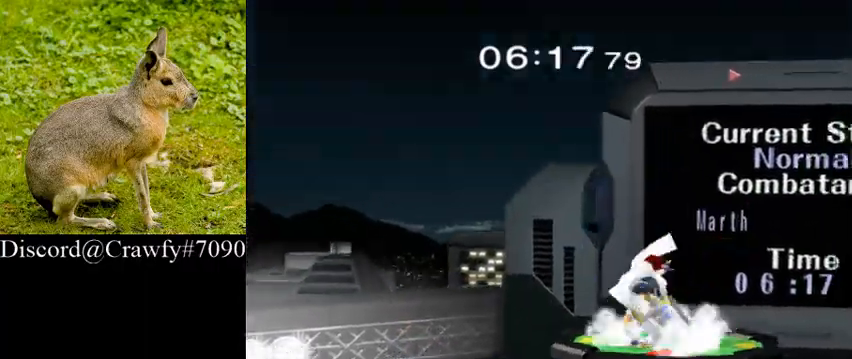
{"dt_ms": 500, "buttons": [], "left_stick": "center", "right_stick": "center", "events": [[200, "Y", "down"], [233, "Y", "up"]]}
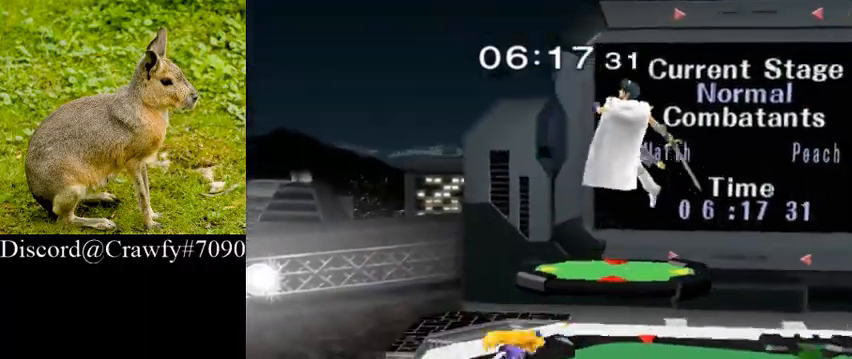
{"dt_ms": 500, "buttons": [], "left_stick": "center", "right_stick": "center", "events": [[67, "left_stick", "down"], [200, "right_stick", "left"], [233, "left_stick", "down-right"], [300, "right_stick", "center"], [333, "L1", "down"], [400, "left_stick", "center"], [467, "L1", "up"]]}
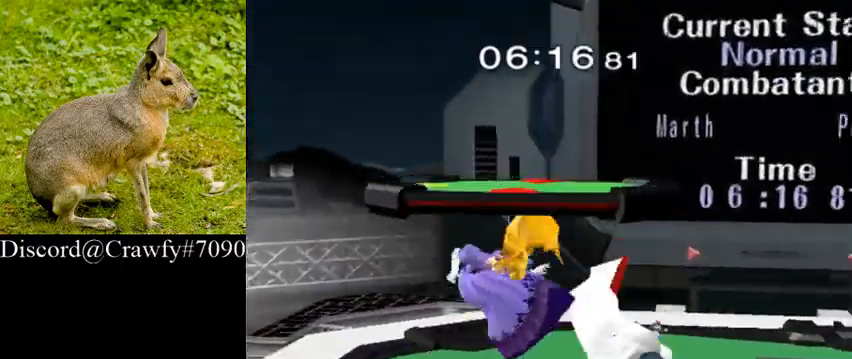
{"dt_ms": 1000, "buttons": [], "left_stick": "down", "right_stick": "center"}
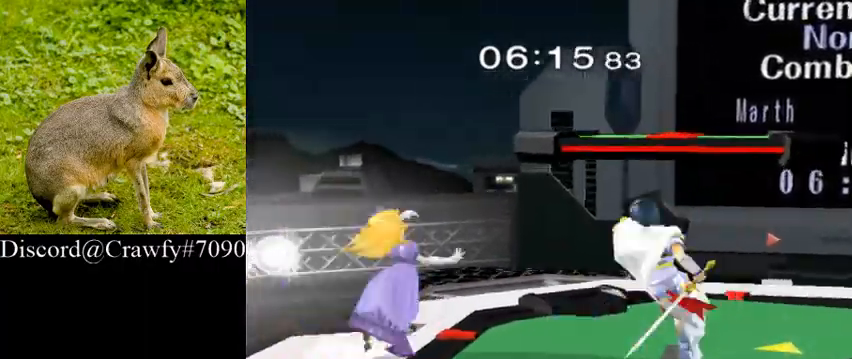
{"dt_ms": 500, "buttons": ["Y"], "left_stick": "center", "right_stick": "center", "events": [[167, "Y", "down"], [200, "Y", "up"], [300, "Y", "down"], [367, "Y", "up"], [400, "left_stick", "center"], [433, "Y", "down"]]}
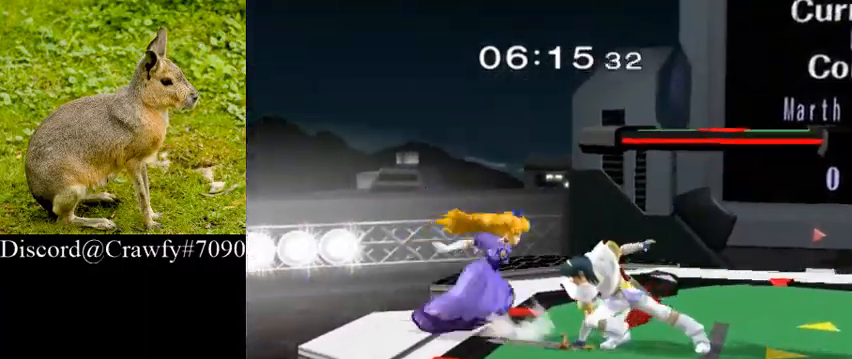
{"dt_ms": 500, "buttons": [], "left_stick": "down-right", "right_stick": "center", "events": [[67, "Y", "up"], [267, "left_stick", "right"], [433, "left_stick", "center"], [500, "left_stick", "down-right"]]}
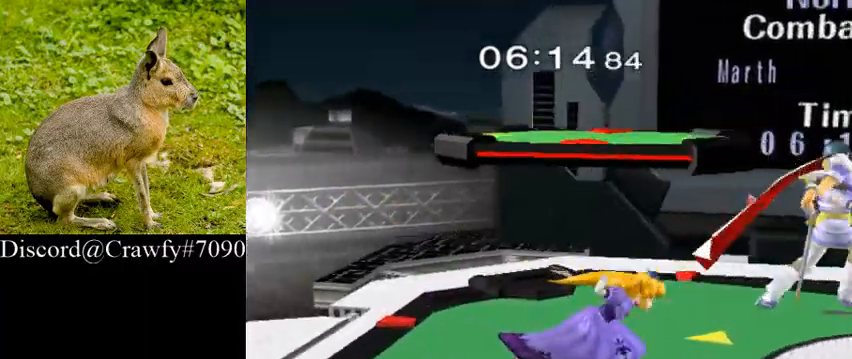
{"dt_ms": 500, "buttons": ["L1"], "left_stick": "down", "right_stick": "center", "events": [[100, "left_stick", "center"], [300, "left_stick", "down"], [333, "Y", "down"], [400, "L1", "down"], [433, "Y", "up"]]}
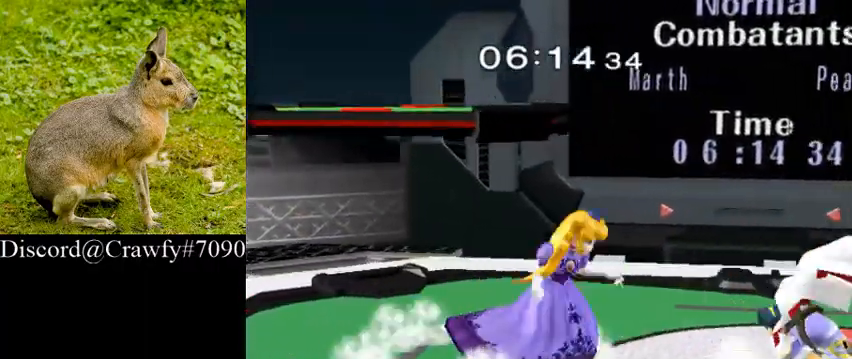
{"dt_ms": 500, "buttons": [], "left_stick": "center", "right_stick": "center", "events": [[33, "L1", "up"], [167, "A", "down"], [300, "A", "up"], [433, "left_stick", "center"]]}
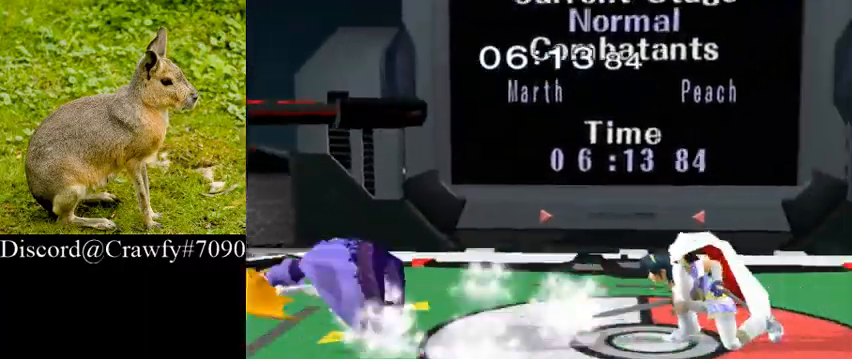
{"dt_ms": 500, "buttons": [], "left_stick": "center", "right_stick": "center"}
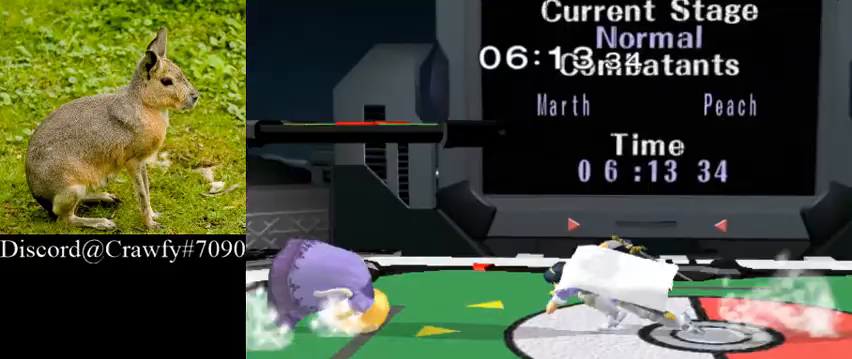
{"dt_ms": 500, "buttons": [], "left_stick": "right", "right_stick": "down", "events": [[233, "left_stick", "down"], [400, "Y", "down"], [400, "left_stick", "center"], [467, "Y", "up"], [467, "left_stick", "right"], [500, "right_stick", "down"]]}
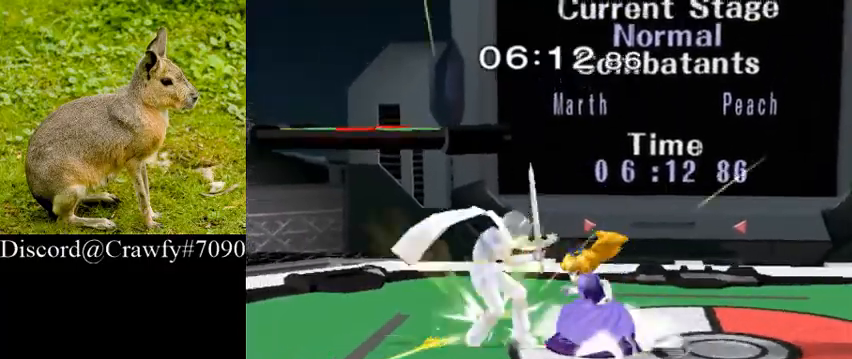
{"dt_ms": 500, "buttons": ["L1"], "left_stick": "center", "right_stick": "center", "events": [[33, "right_stick", "center"], [400, "left_stick", "center"], [433, "L1", "down"]]}
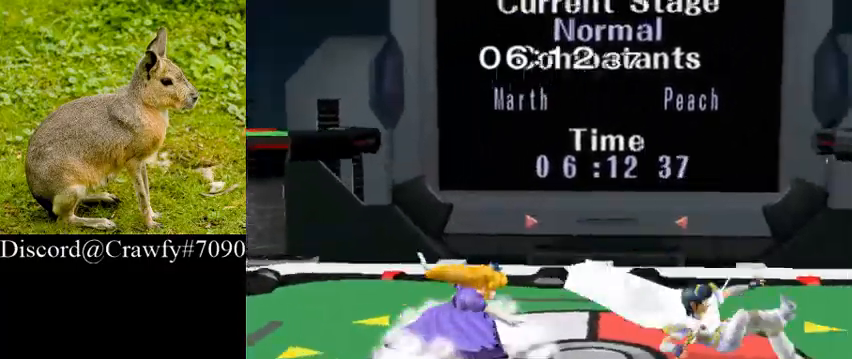
{"dt_ms": 500, "buttons": [], "left_stick": "right", "right_stick": "center", "events": [[167, "L1", "up"], [500, "left_stick", "right"]]}
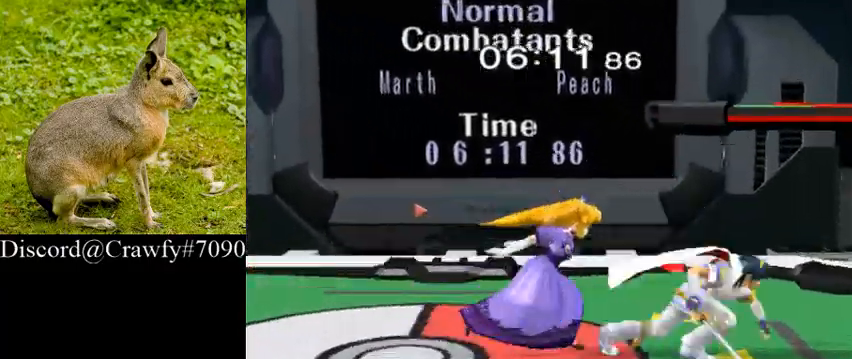
{"dt_ms": 500, "buttons": [], "left_stick": "left", "right_stick": "center", "events": [[133, "left_stick", "center"], [333, "left_stick", "left"]]}
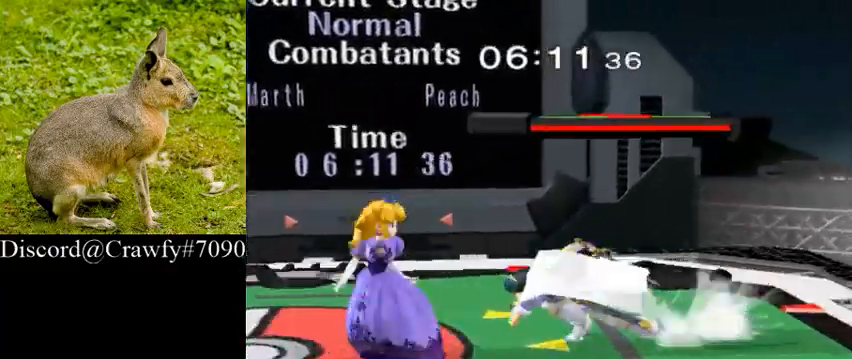
{"dt_ms": 500, "buttons": [], "left_stick": "center", "right_stick": "center", "events": [[33, "A", "down"], [33, "Y", "down"], [33, "Z", "down"], [67, "left_stick", "center"], [100, "A", "up"], [100, "Z", "up"], [133, "Y", "up"], [367, "left_stick", "right"], [500, "left_stick", "center"]]}
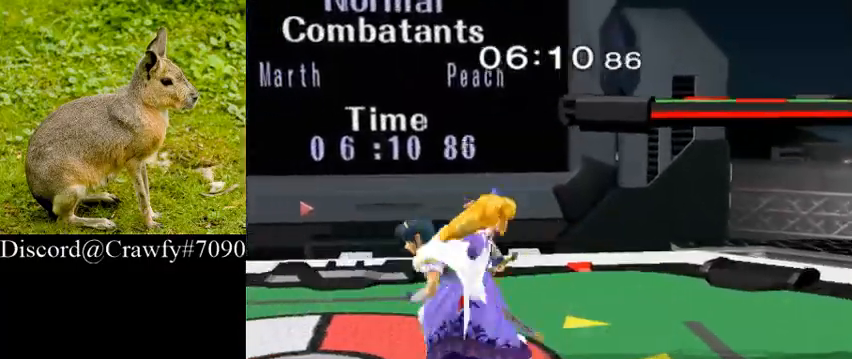
{"dt_ms": 500, "buttons": ["L1"], "left_stick": "left", "right_stick": "center", "events": [[100, "L1", "down"], [167, "left_stick", "left"]]}
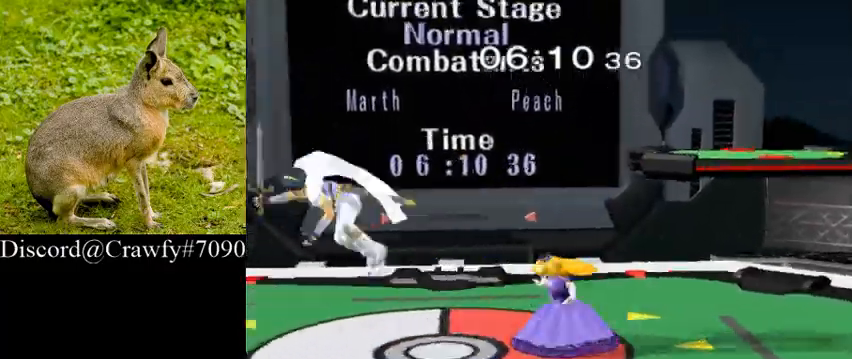
{"dt_ms": 500, "buttons": [], "left_stick": "center", "right_stick": "center", "events": [[133, "L1", "up"], [133, "left_stick", "up"], [200, "left_stick", "center"], [233, "L1", "down"], [400, "L1", "up"]]}
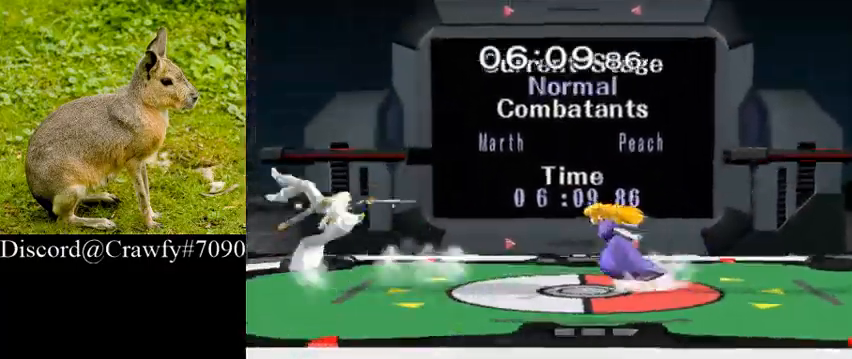
{"dt_ms": 1000, "buttons": ["L1"], "left_stick": "center", "right_stick": "center"}
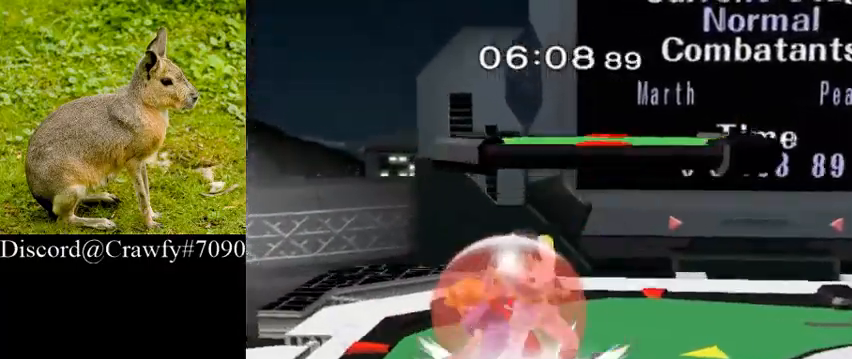
{"dt_ms": 500, "buttons": [], "left_stick": "right", "right_stick": "center", "events": [[33, "Y", "down"], [100, "Y", "up"], [167, "L1", "up"], [167, "left_stick", "right"]]}
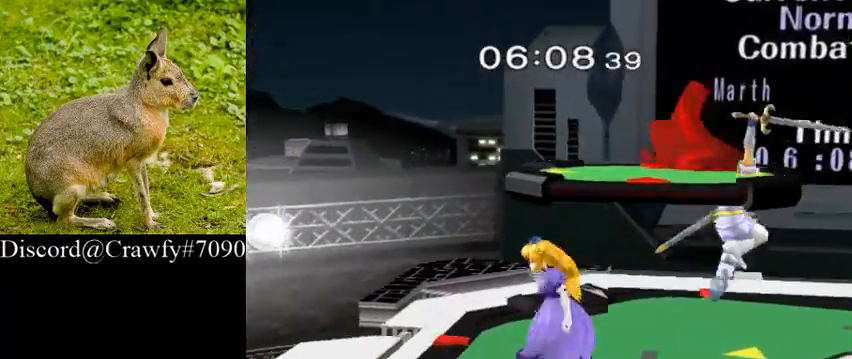
{"dt_ms": 500, "buttons": ["A"], "left_stick": "down", "right_stick": "center", "events": [[167, "L1", "down"], [167, "left_stick", "down"], [233, "left_stick", "center"], [267, "L1", "up"], [300, "left_stick", "down"], [467, "A", "down"]]}
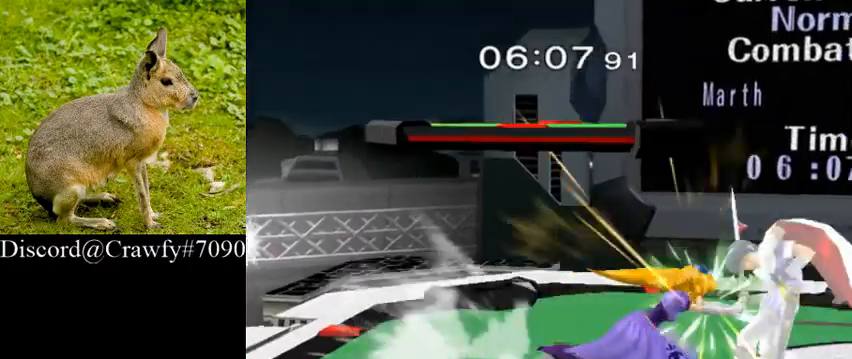
{"dt_ms": 500, "buttons": [], "left_stick": "center", "right_stick": "center", "events": [[133, "A", "up"], [367, "left_stick", "center"]]}
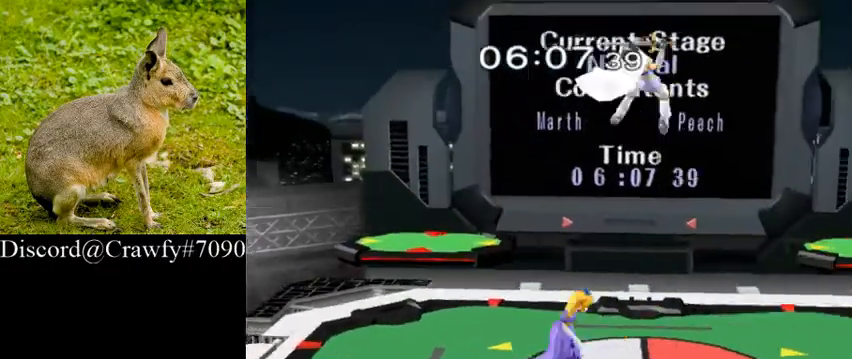
{"dt_ms": 500, "buttons": ["B"], "left_stick": "left", "right_stick": "center", "events": [[200, "left_stick", "right"], [367, "B", "down"], [467, "left_stick", "left"]]}
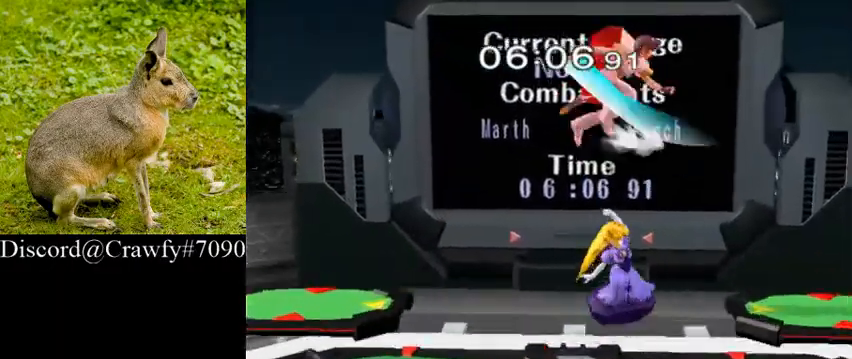
{"dt_ms": 500, "buttons": [], "left_stick": "down", "right_stick": "center", "events": [[33, "B", "up"], [367, "left_stick", "down"]]}
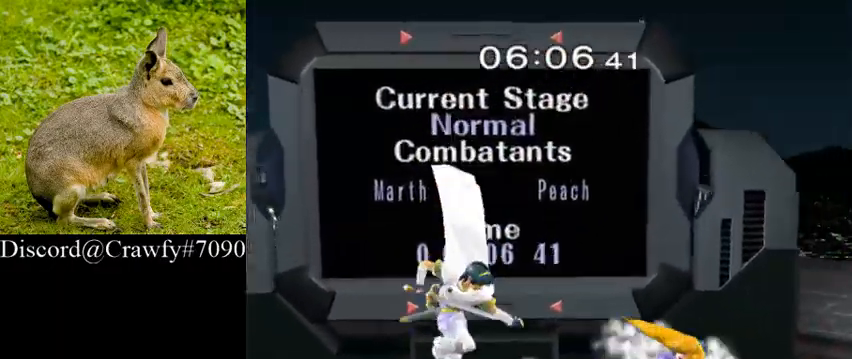
{"dt_ms": 500, "buttons": [], "left_stick": "center", "right_stick": "center", "events": [[33, "right_stick", "right"], [133, "left_stick", "down-right"], [233, "L1", "down"], [233, "right_stick", "center"], [300, "left_stick", "center"], [367, "L1", "up"]]}